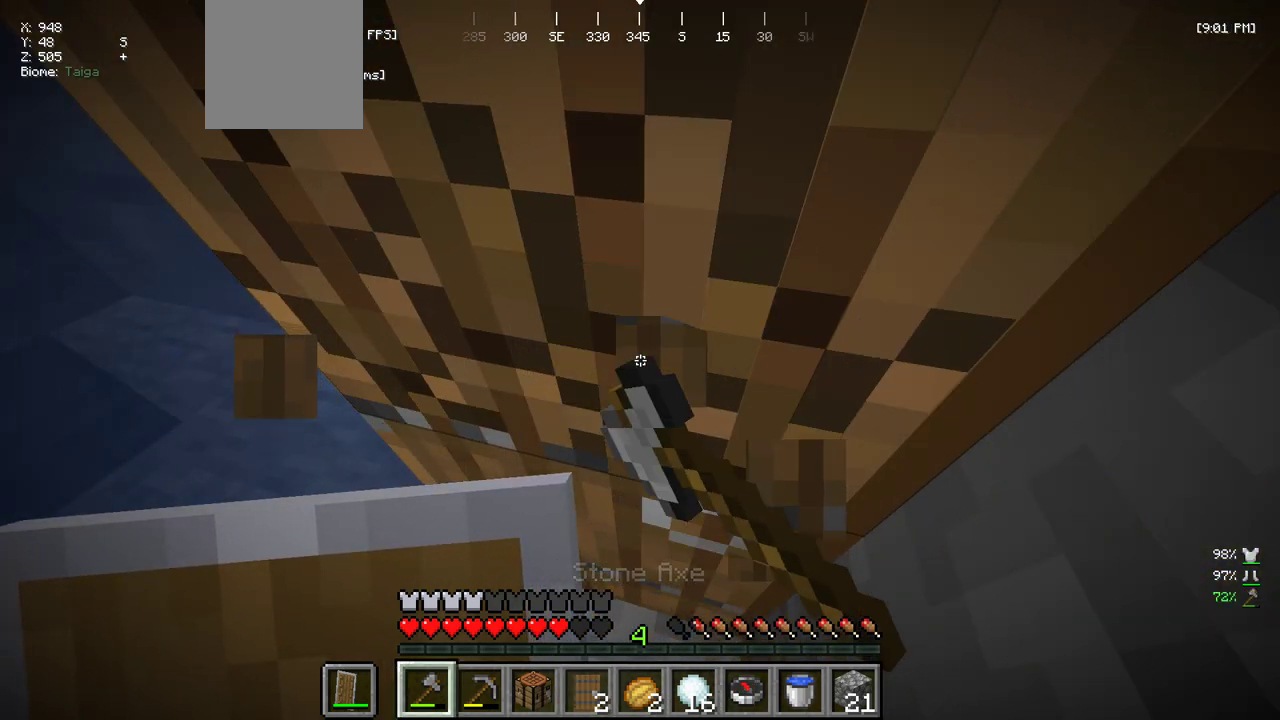
Gameplay with keyboard and mouse; each line is a JSON object with the keys and mouse buttons held at the frame after it. "events" lists presses ("down") and releases ("up") of "a", "d", "s", "w", "mouse_left" and "mouse_right" between this image and that frame as [ms after this image, input, new state], when the widget could be followed in between. "mouse_left", "mouse_right" = the "left", "right" buttons of the "mouse" list. No other keys are recorded. Fast repeated clicks can show as one long hold. Mouse movement is not recorded.
{"keys": ["w"], "mouse": [], "events": [[367, "mouse_left", "up"], [400, "w", "down"]]}
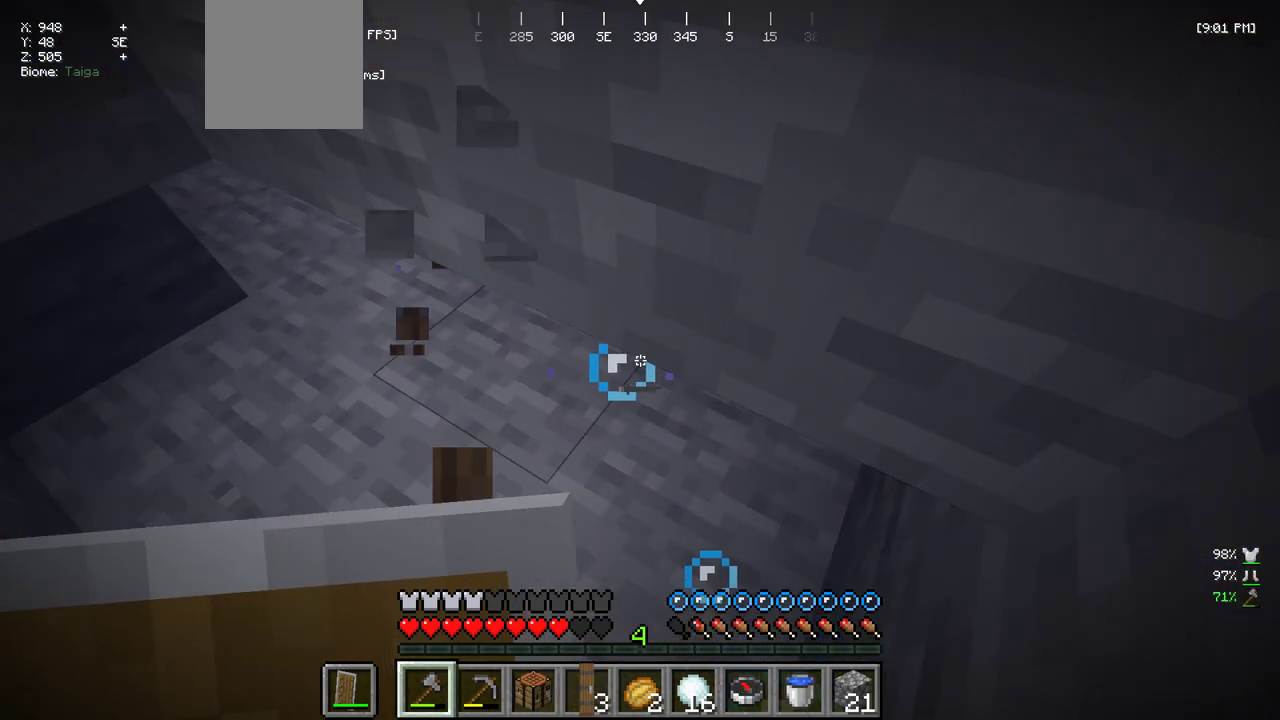
{"keys": ["a"], "mouse": [], "events": [[67, "a", "down"], [233, "w", "up"]]}
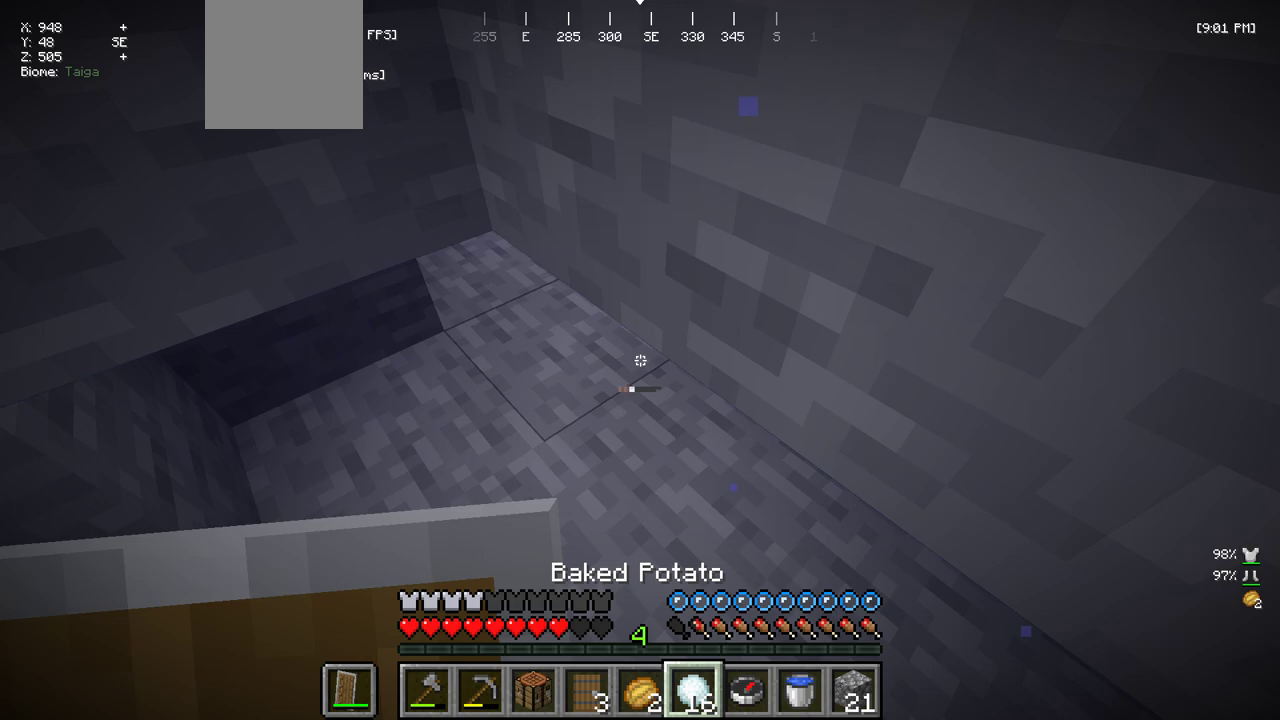
{"keys": ["w"], "mouse": [], "events": [[33, "a", "up"], [483, "w", "down"]]}
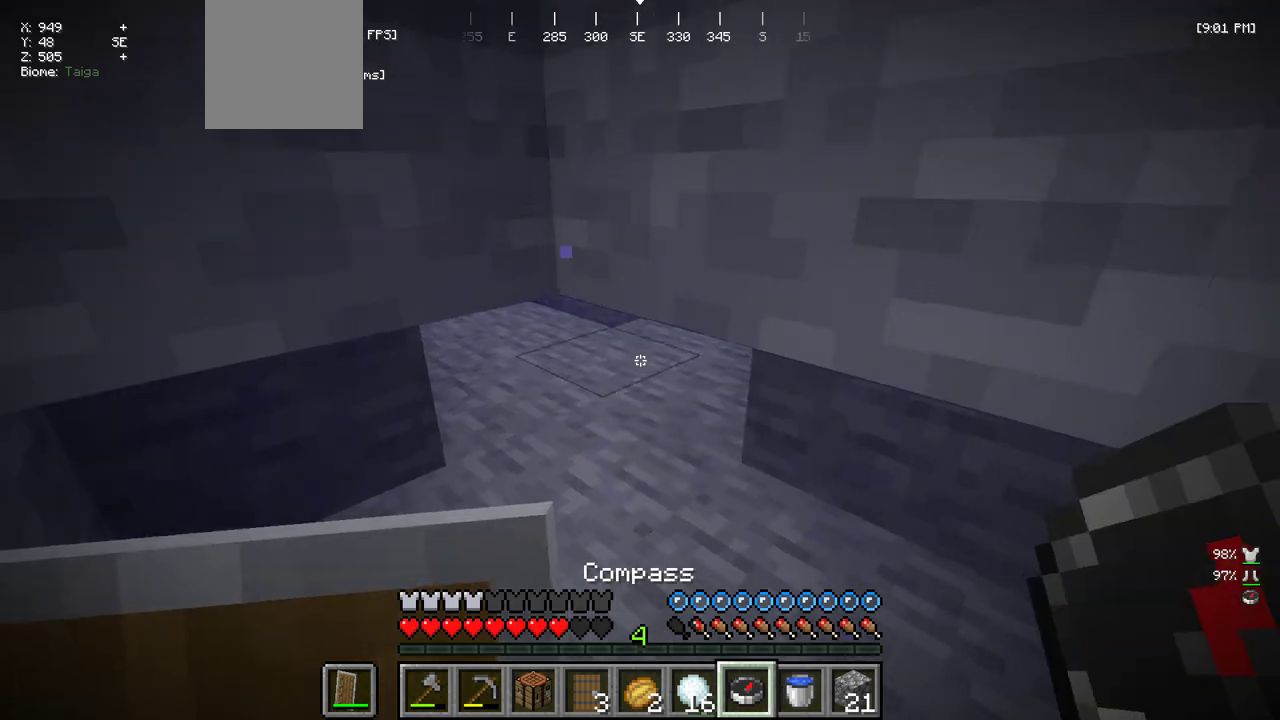
{"keys": ["w"], "mouse": [], "events": []}
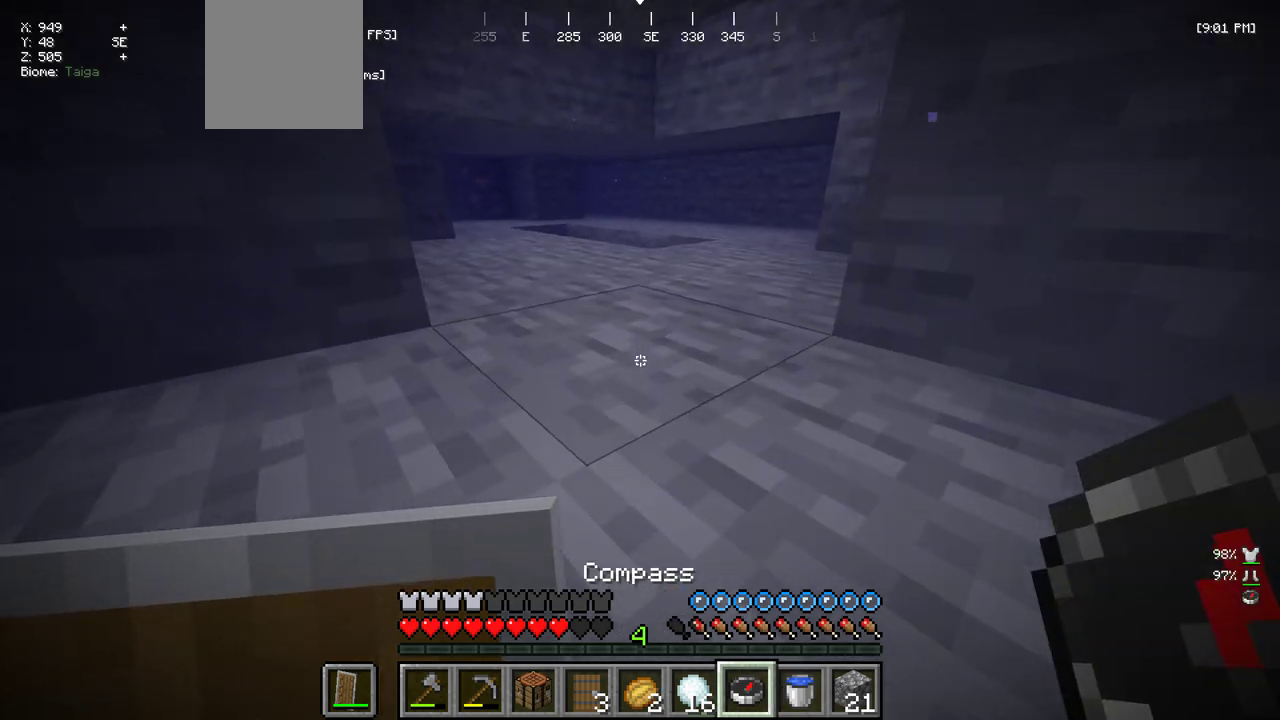
{"keys": ["w"], "mouse": [], "events": [[250, "mouse_right", "down"], [400, "mouse_right", "up"]]}
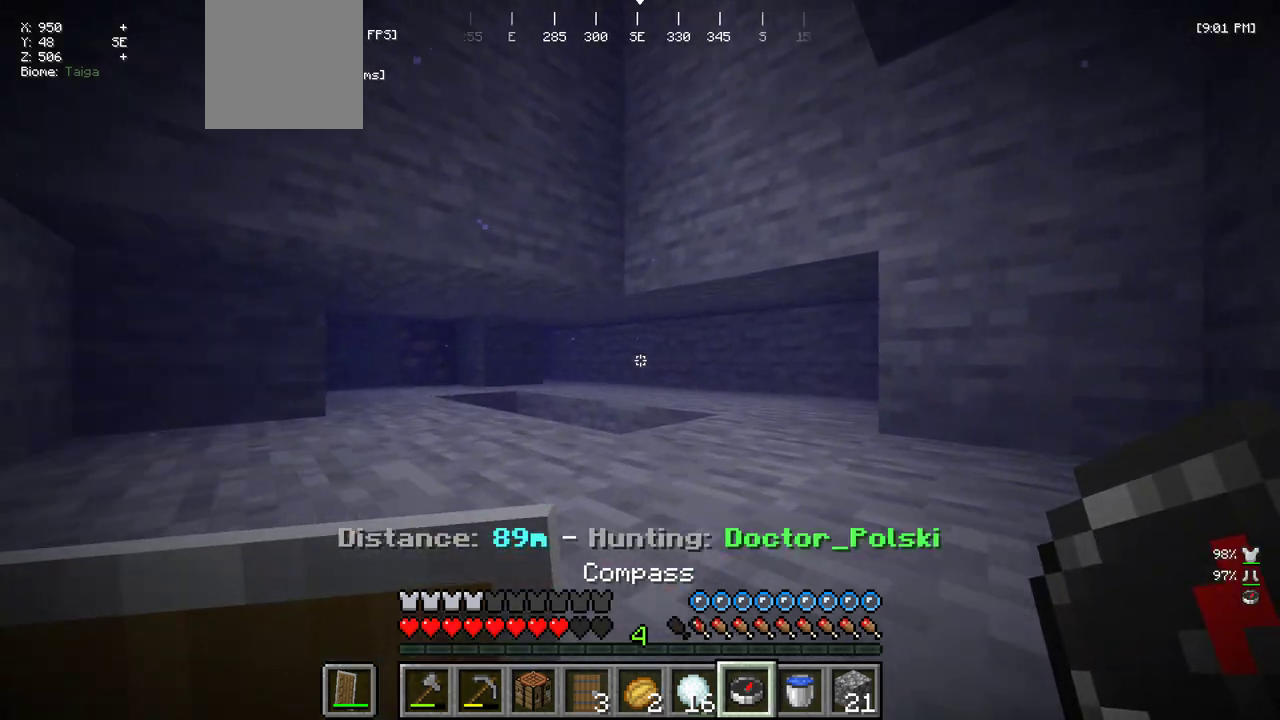
{"keys": ["w"], "mouse": [], "events": []}
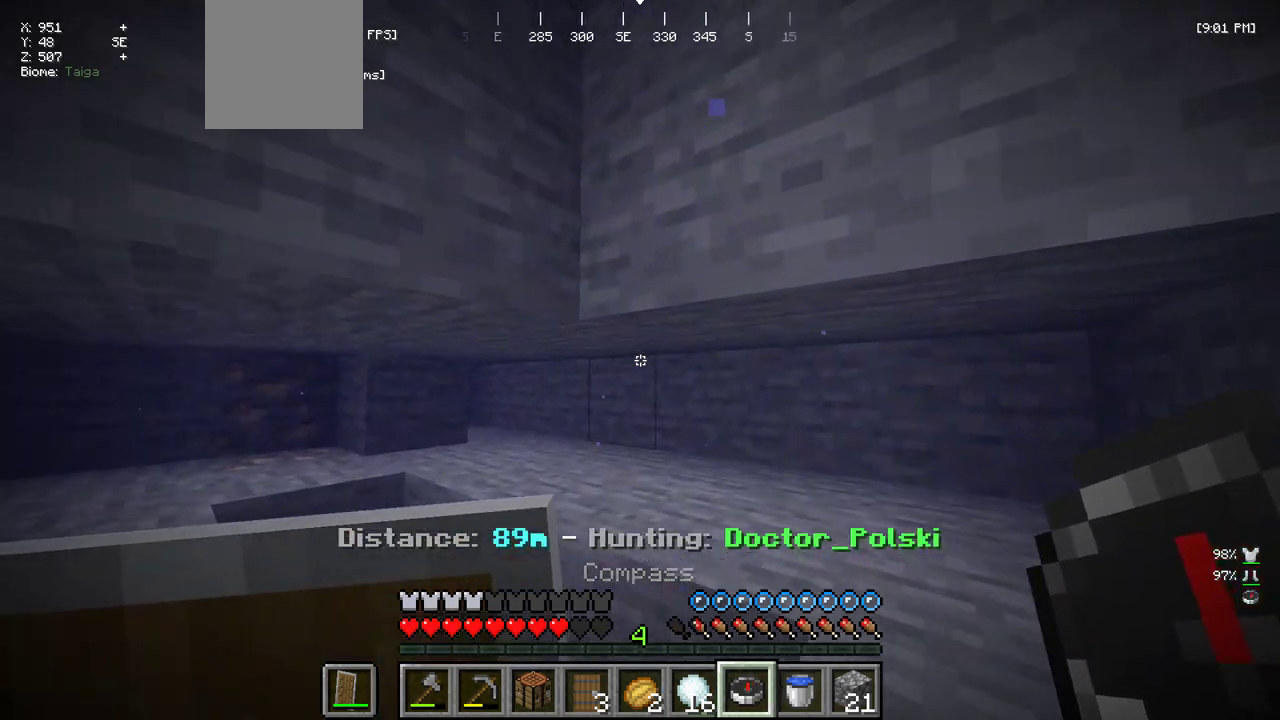
{"keys": ["a", "w"], "mouse": [], "events": [[200, "mouse_right", "down"], [350, "mouse_right", "up"], [500, "a", "down"]]}
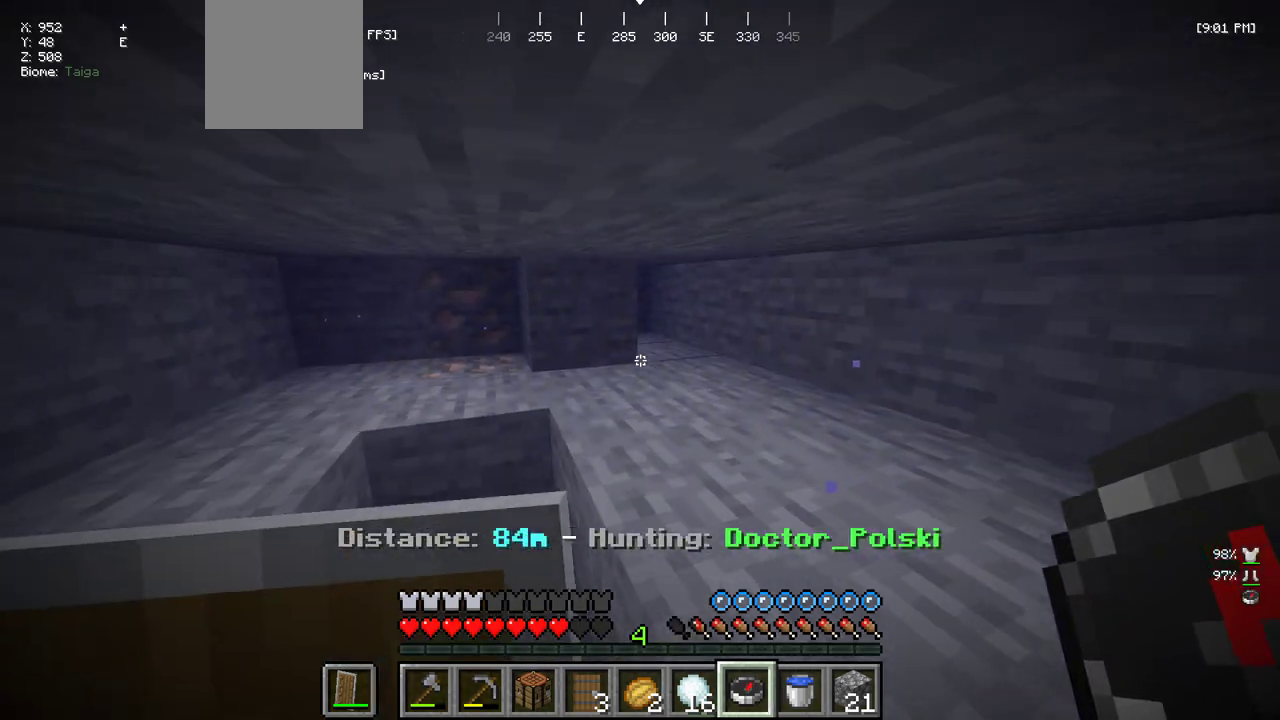
{"keys": ["d", "w"], "mouse": [], "events": [[150, "a", "up"], [233, "d", "down"]]}
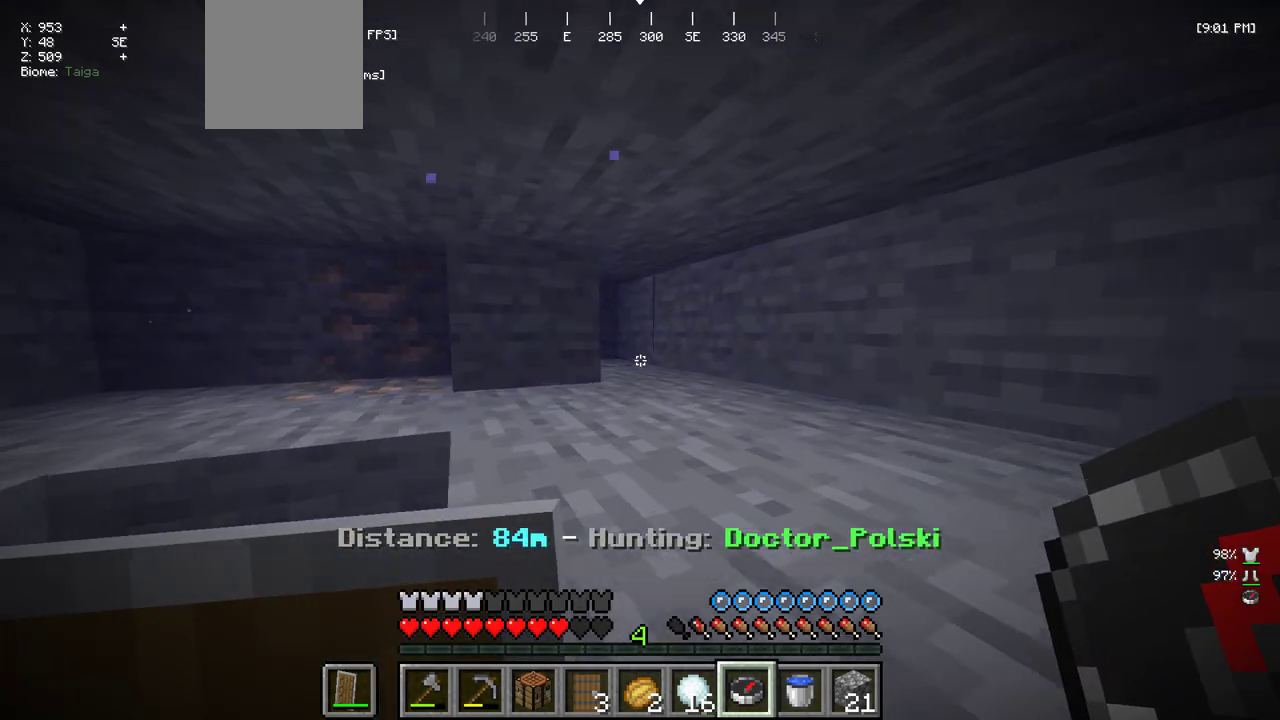
{"keys": ["w"], "mouse": [], "events": [[50, "mouse_right", "down"], [200, "mouse_right", "up"], [317, "d", "up"]]}
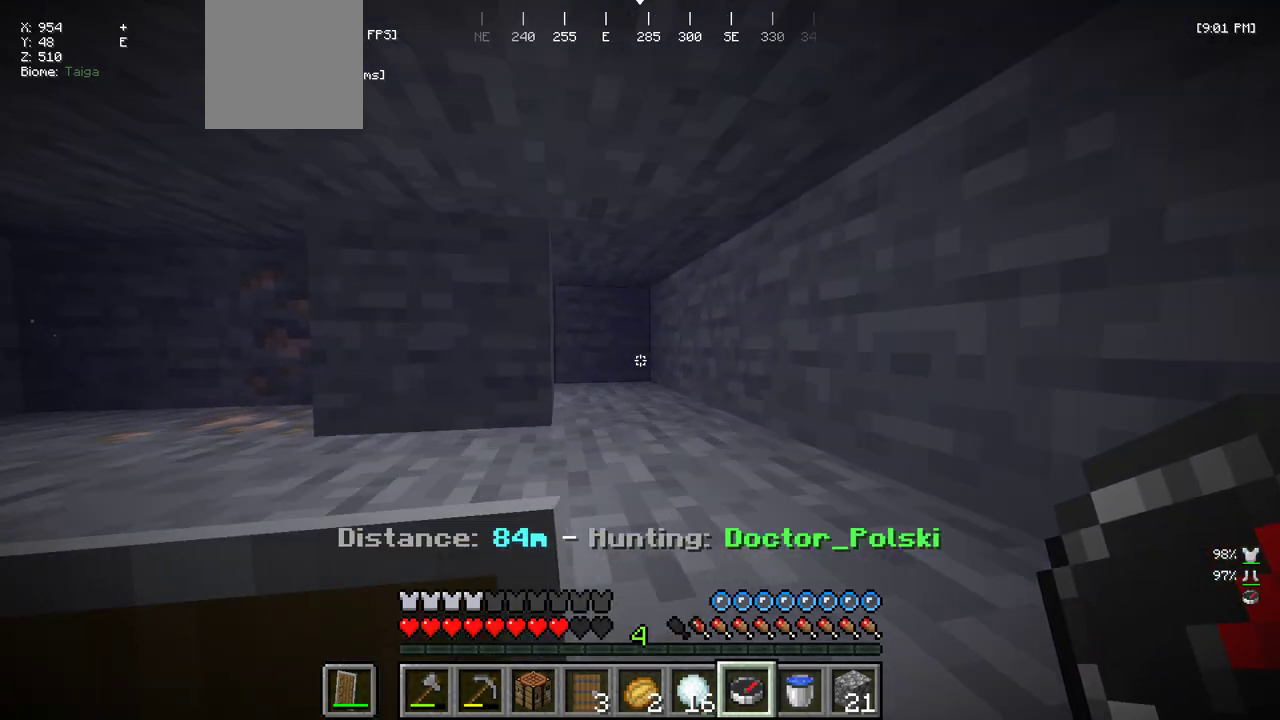
{"keys": ["a"], "mouse": [], "events": [[17, "a", "down"], [383, "a", "up"], [467, "w", "up"], [483, "a", "down"]]}
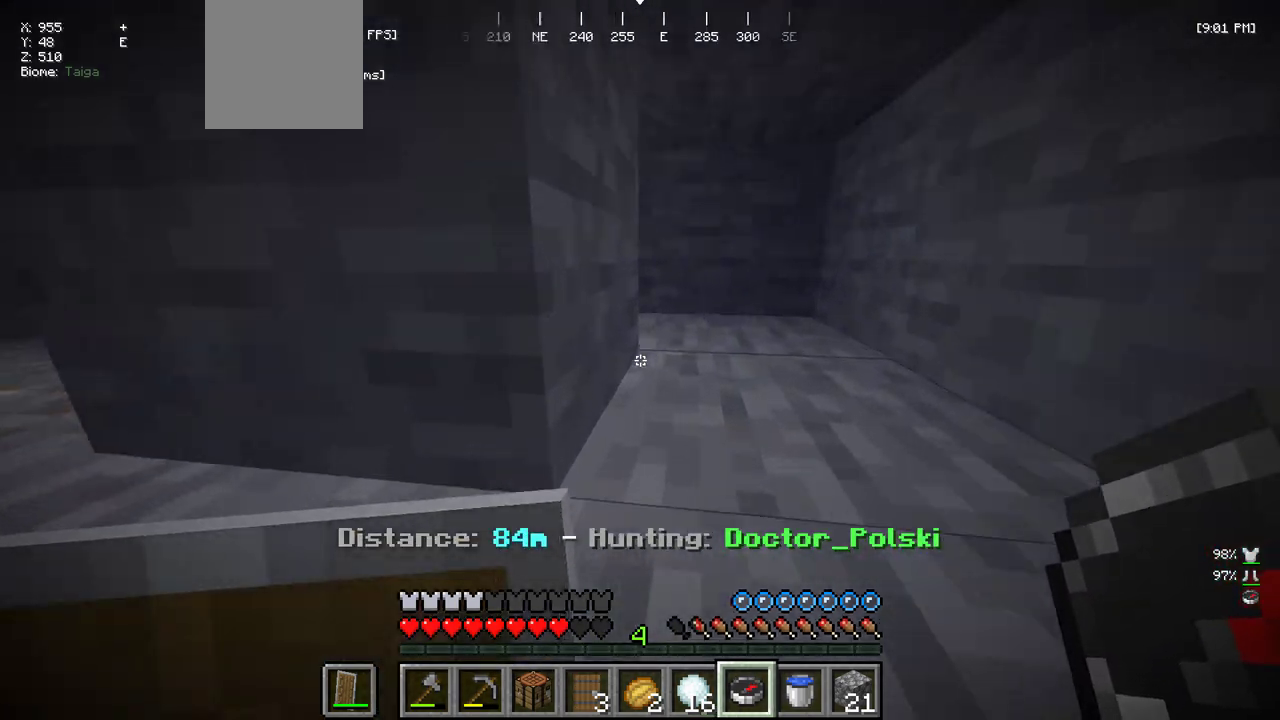
{"keys": ["a", "w"], "mouse": [], "events": [[83, "d", "down"], [150, "a", "up"], [300, "a", "down"], [383, "d", "up"], [483, "w", "down"]]}
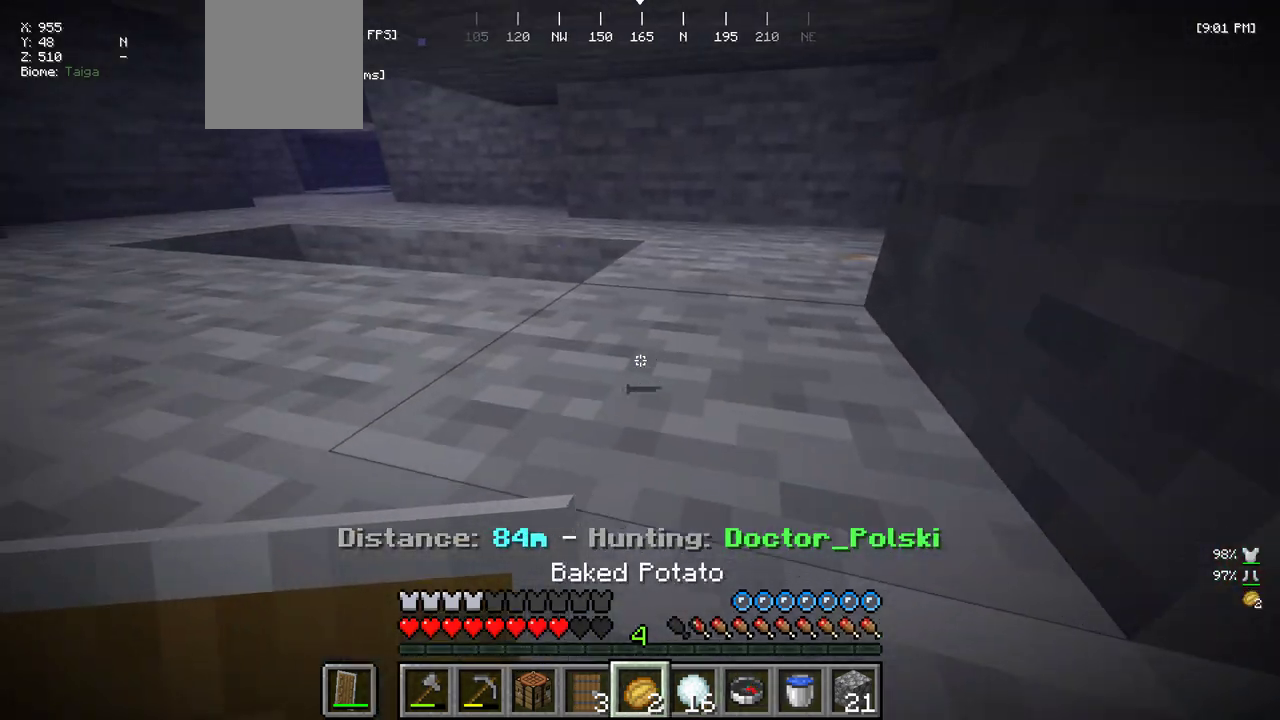
{"keys": ["a", "w"], "mouse": [], "events": [[300, "a", "up"], [483, "a", "down"]]}
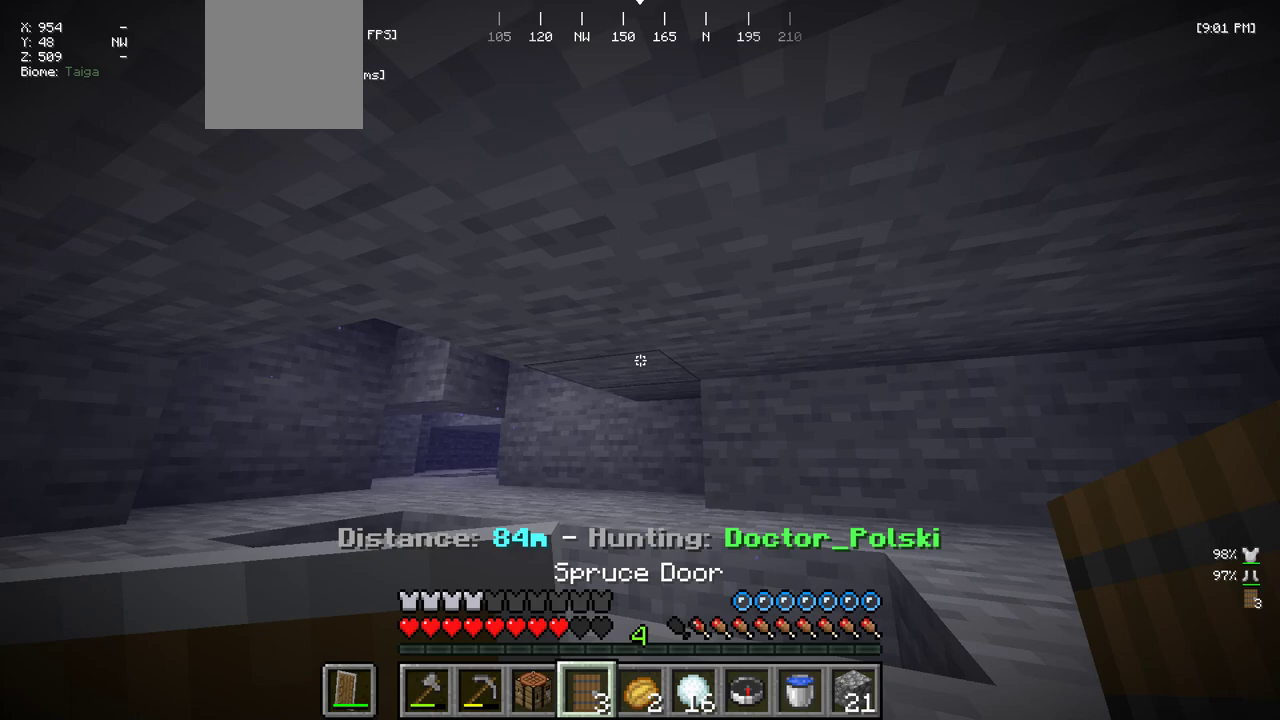
{"keys": [], "mouse": [], "events": [[283, "w", "up"], [483, "a", "up"]]}
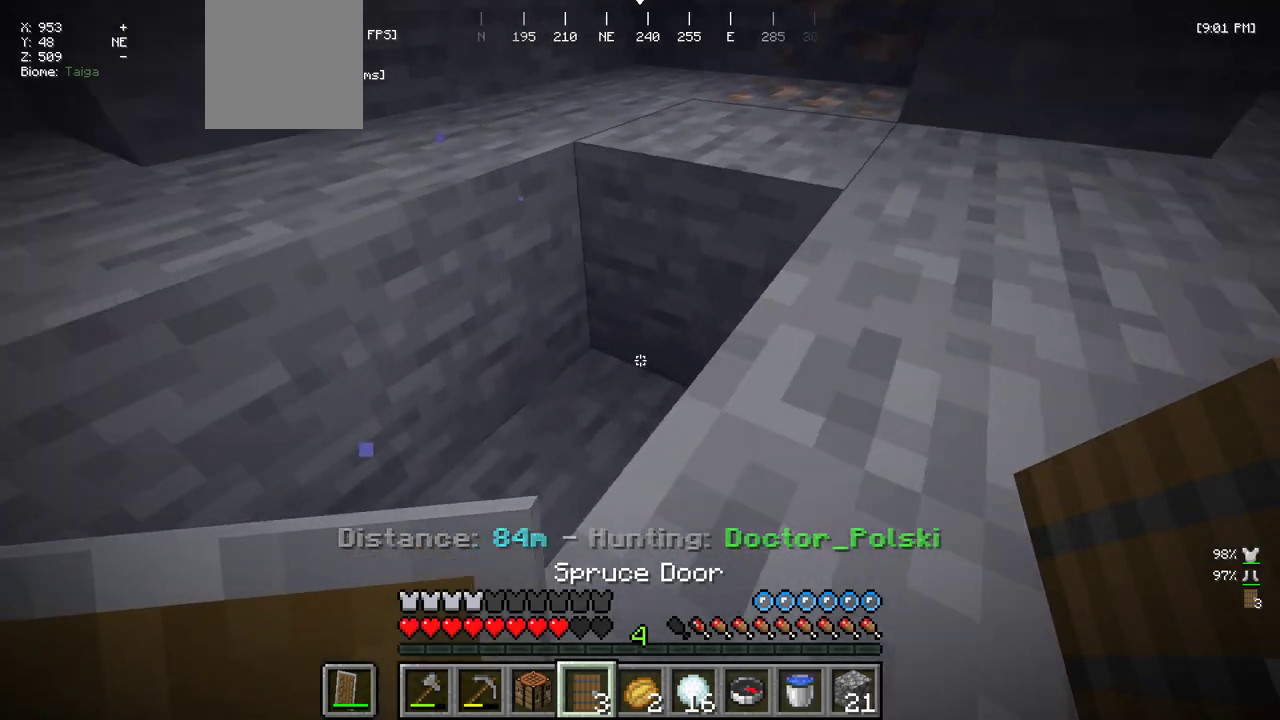
{"keys": ["w"], "mouse": [], "events": [[33, "mouse_right", "down"], [167, "mouse_right", "up"], [317, "mouse_right", "down"], [333, "a", "down"], [433, "mouse_right", "up"], [450, "w", "down"], [500, "a", "up"]]}
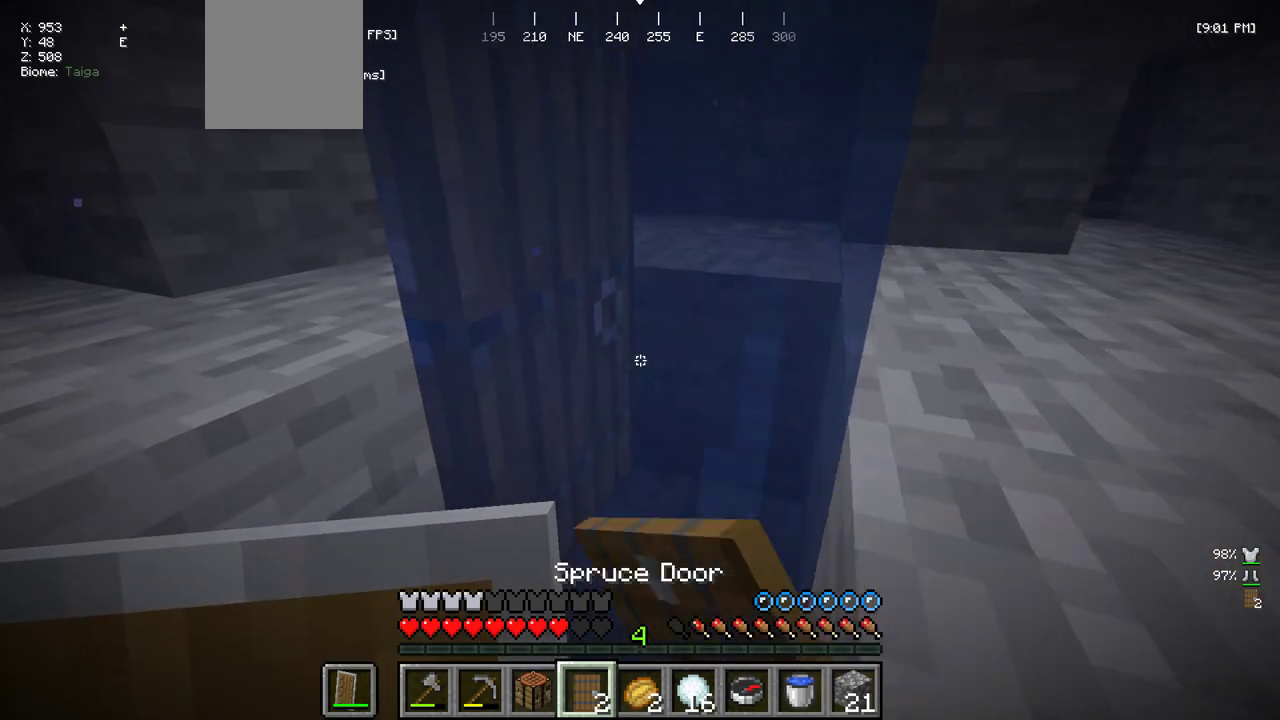
{"keys": ["w"], "mouse": [], "events": []}
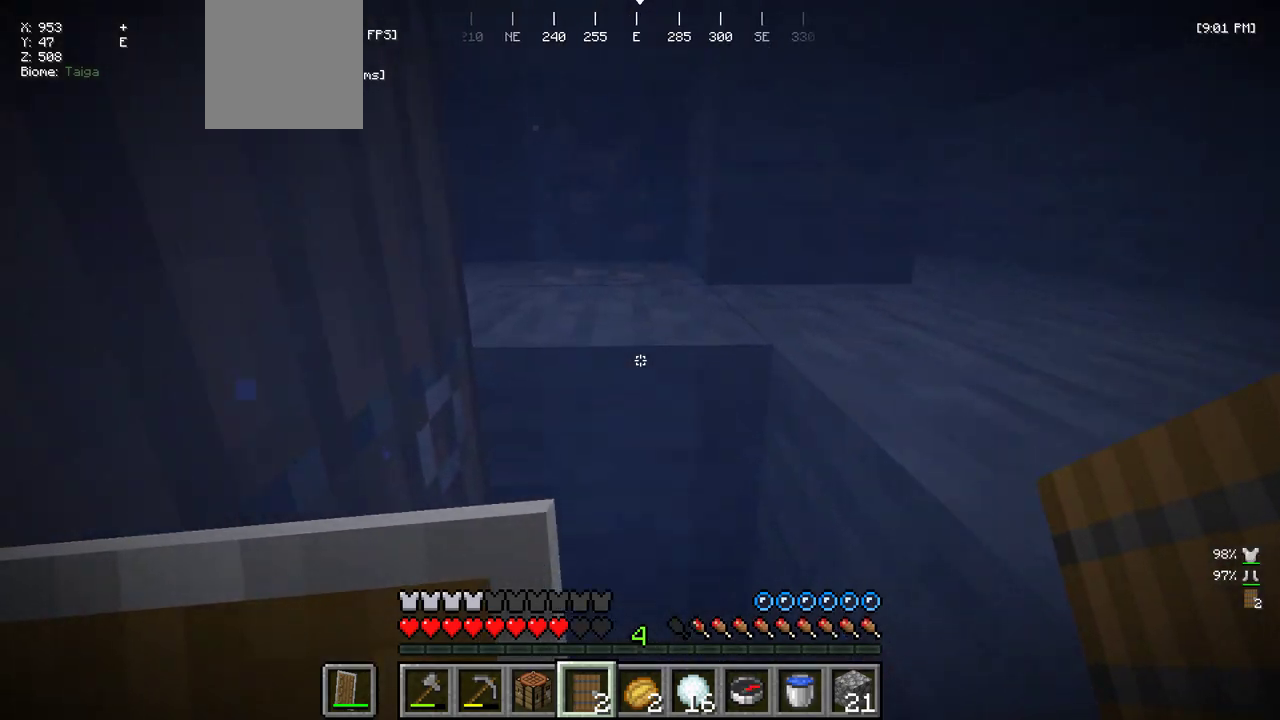
{"keys": ["w"], "mouse": [], "events": []}
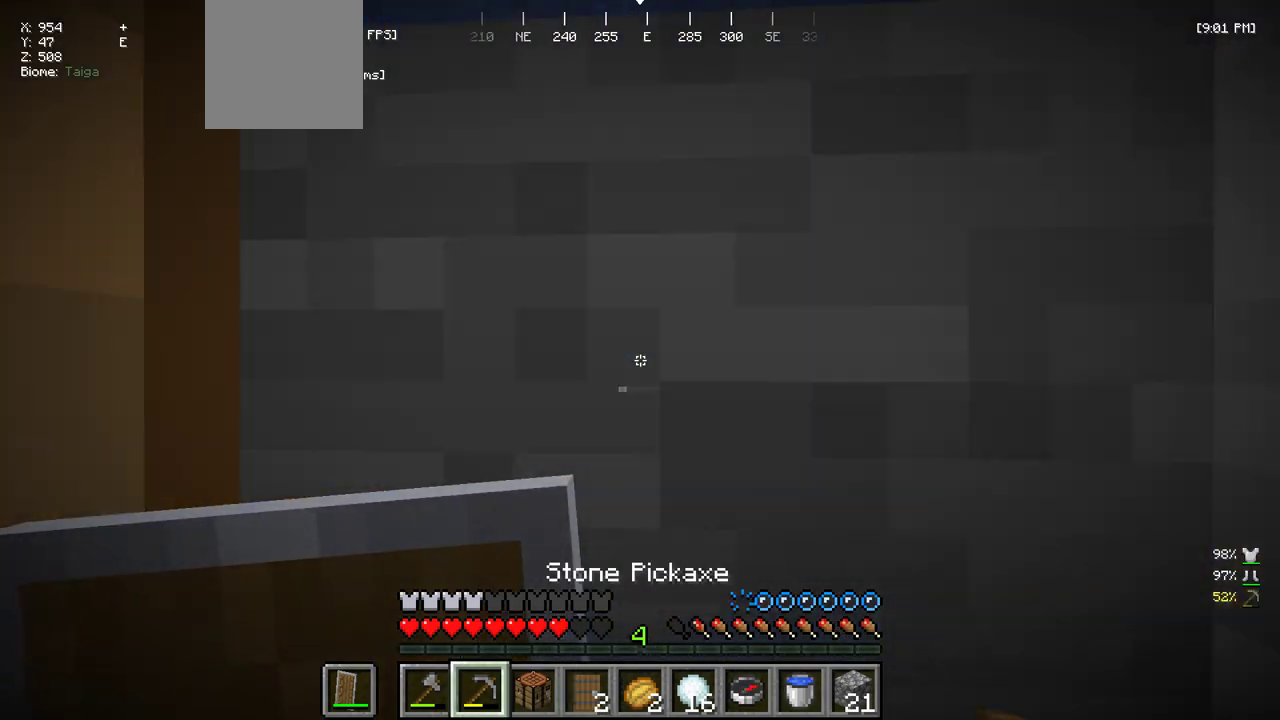
{"keys": [], "mouse": ["left"], "events": [[100, "w", "up"], [450, "mouse_left", "down"]]}
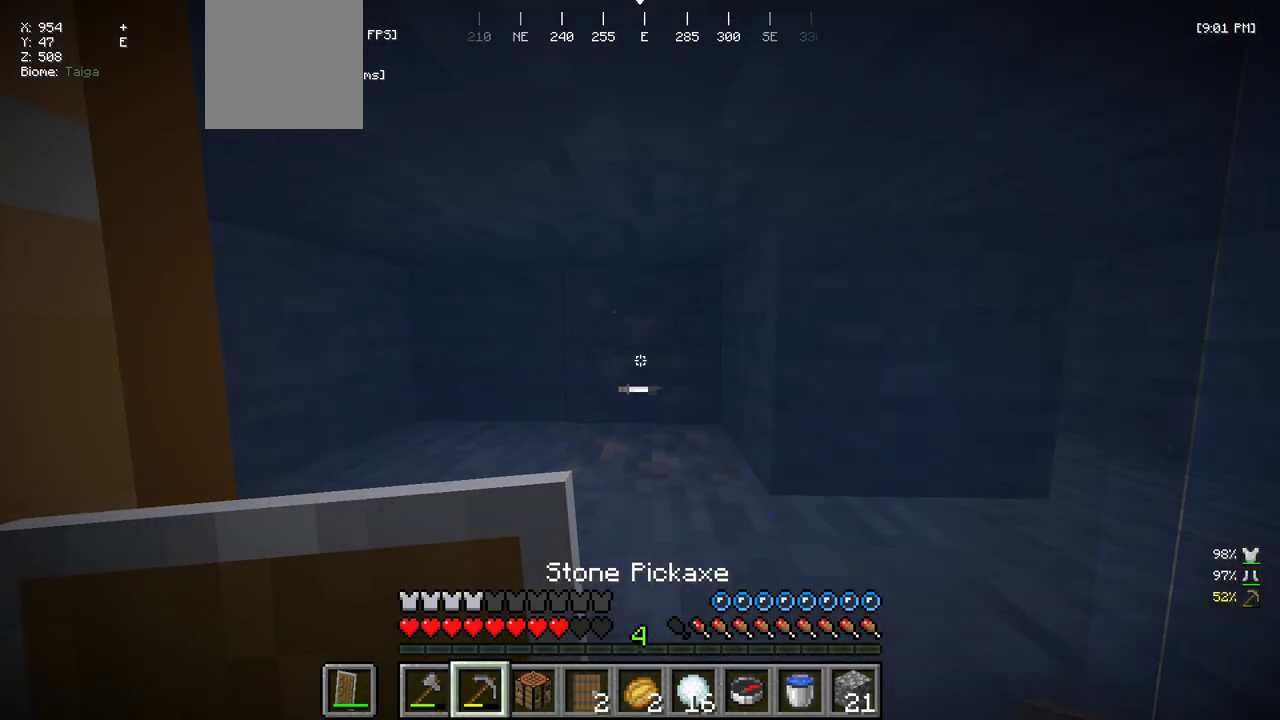
{"keys": [], "mouse": ["left"], "events": []}
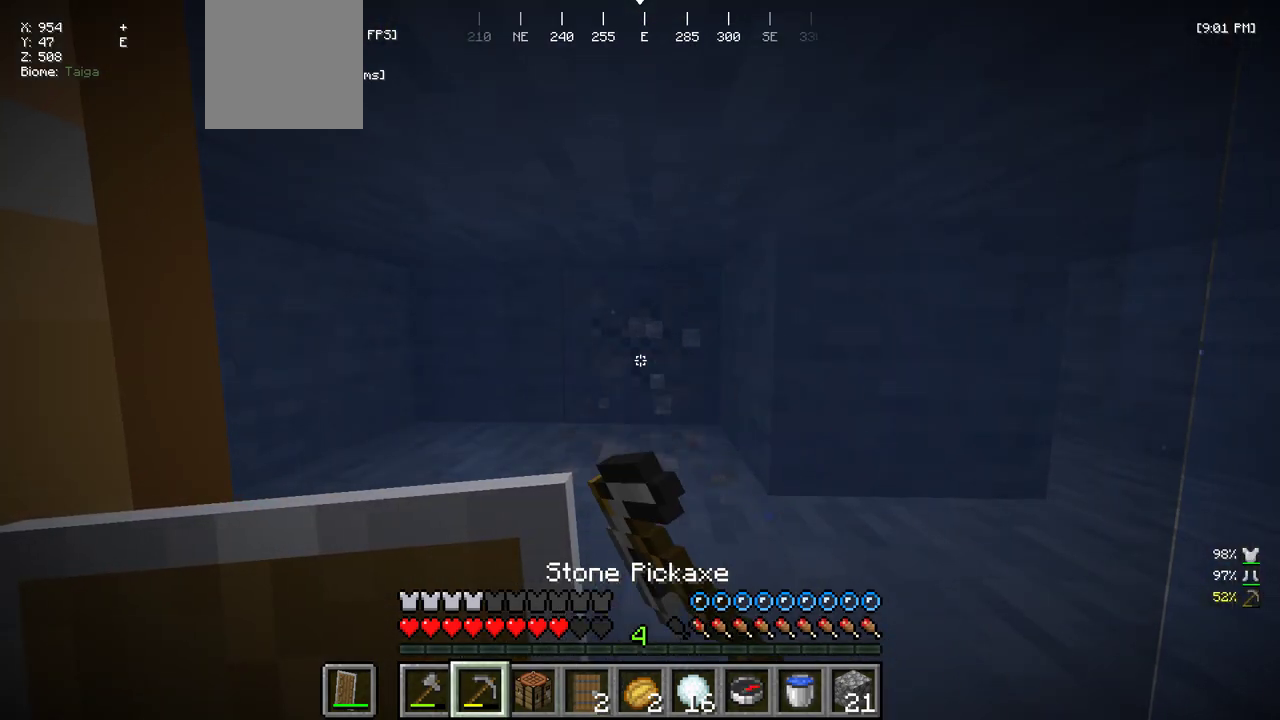
{"keys": [], "mouse": ["left"], "events": []}
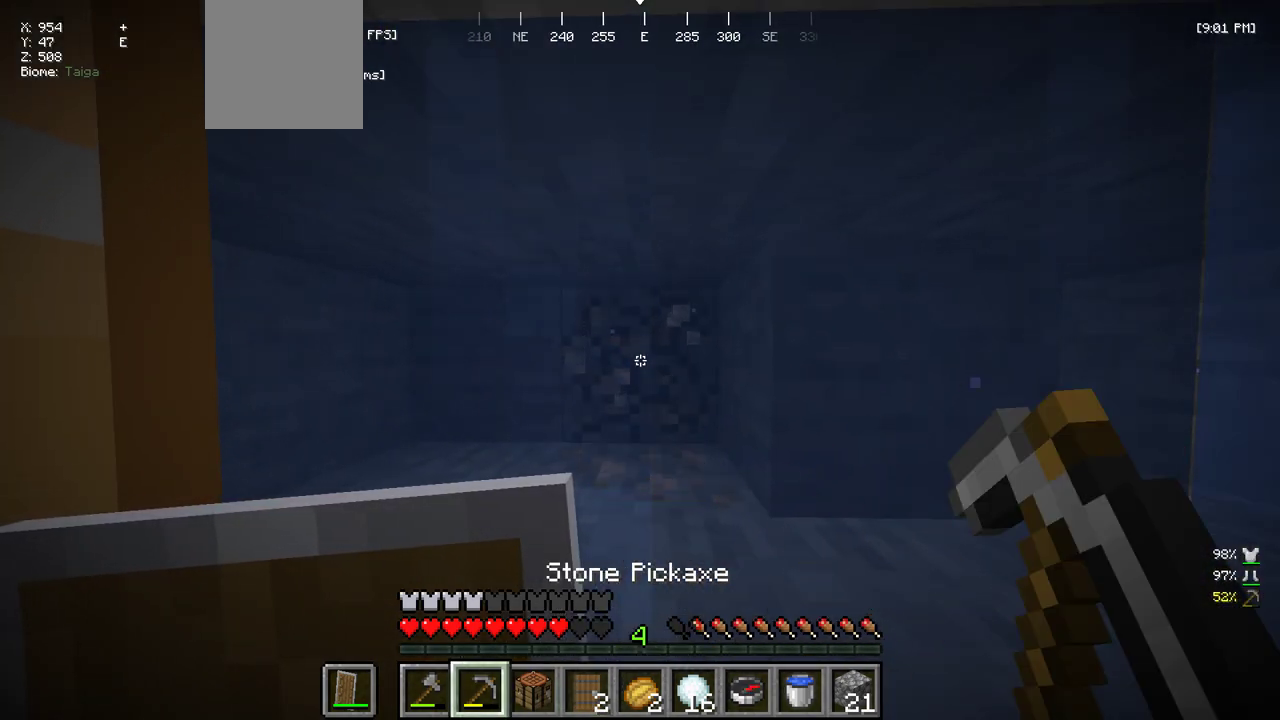
{"keys": [], "mouse": ["left"], "events": []}
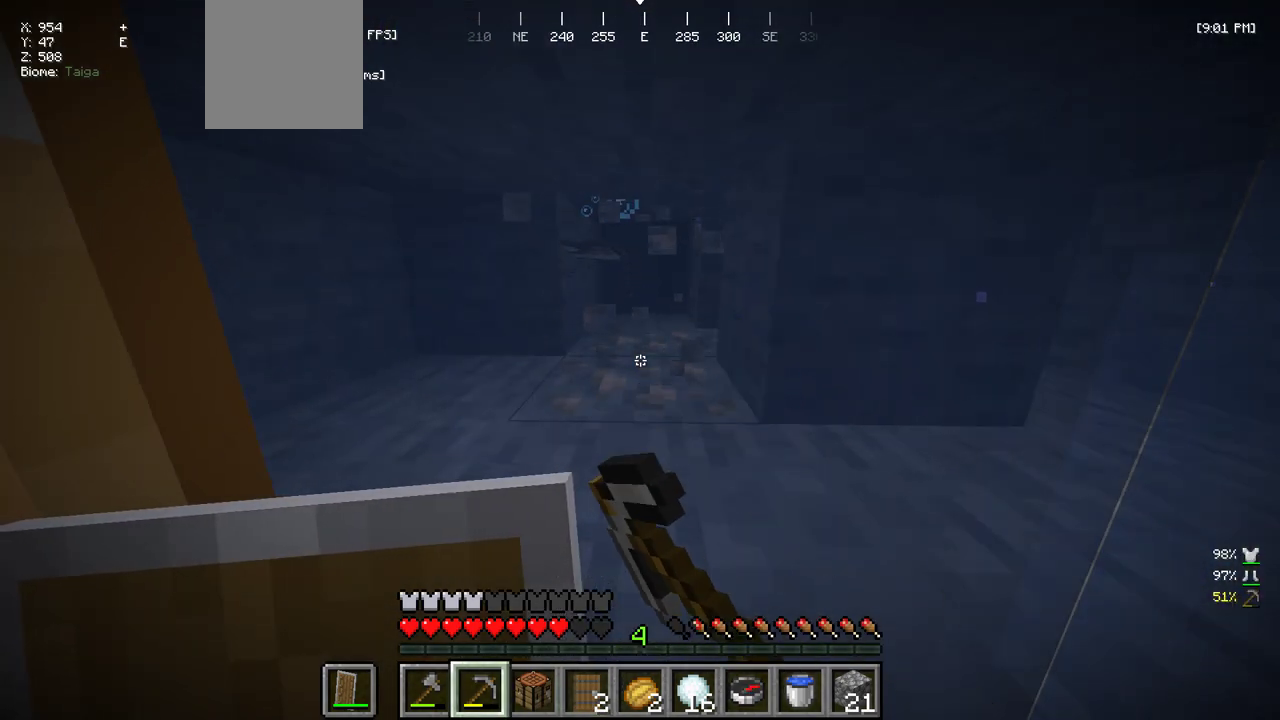
{"keys": [], "mouse": ["left"], "events": []}
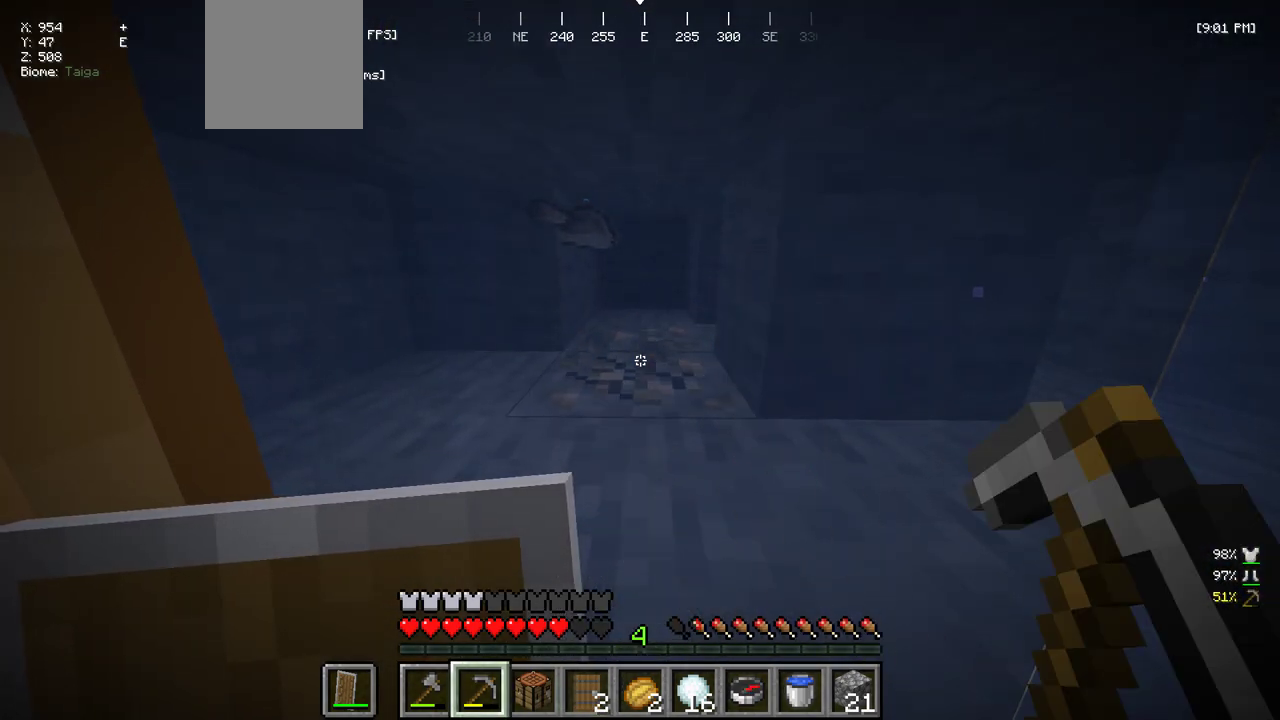
{"keys": [], "mouse": ["left"], "events": []}
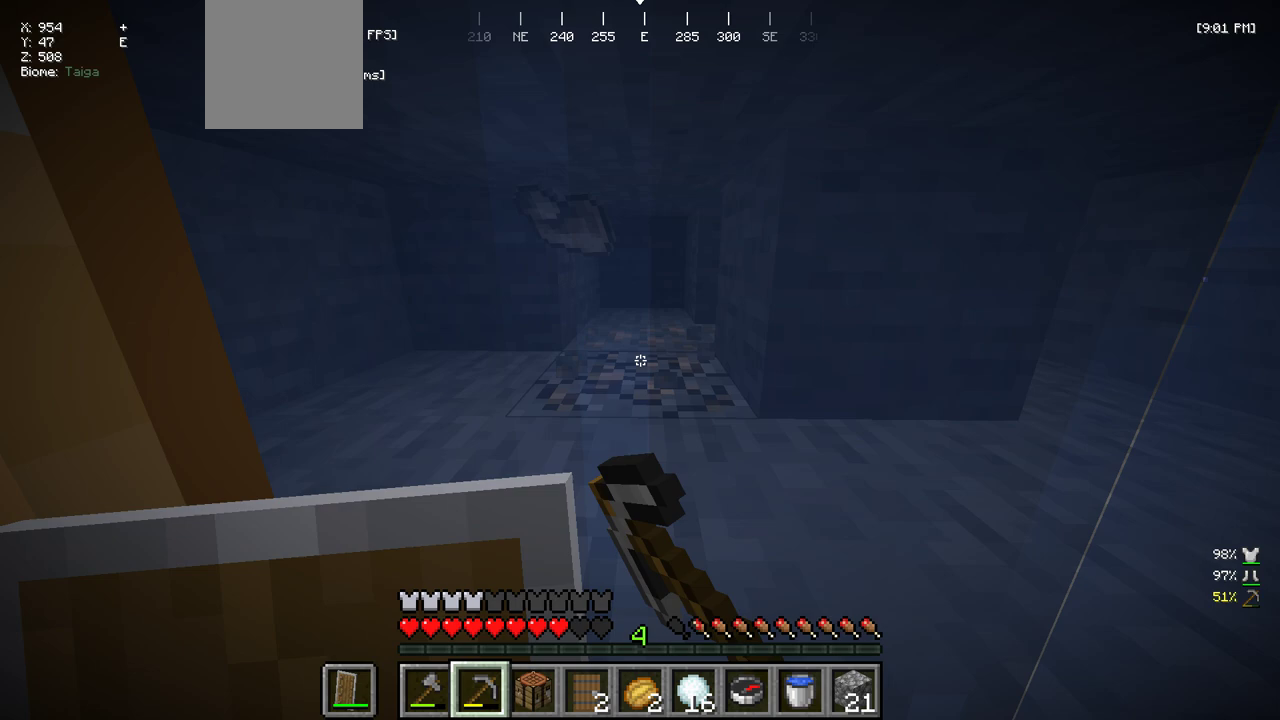
{"keys": [], "mouse": ["left"], "events": []}
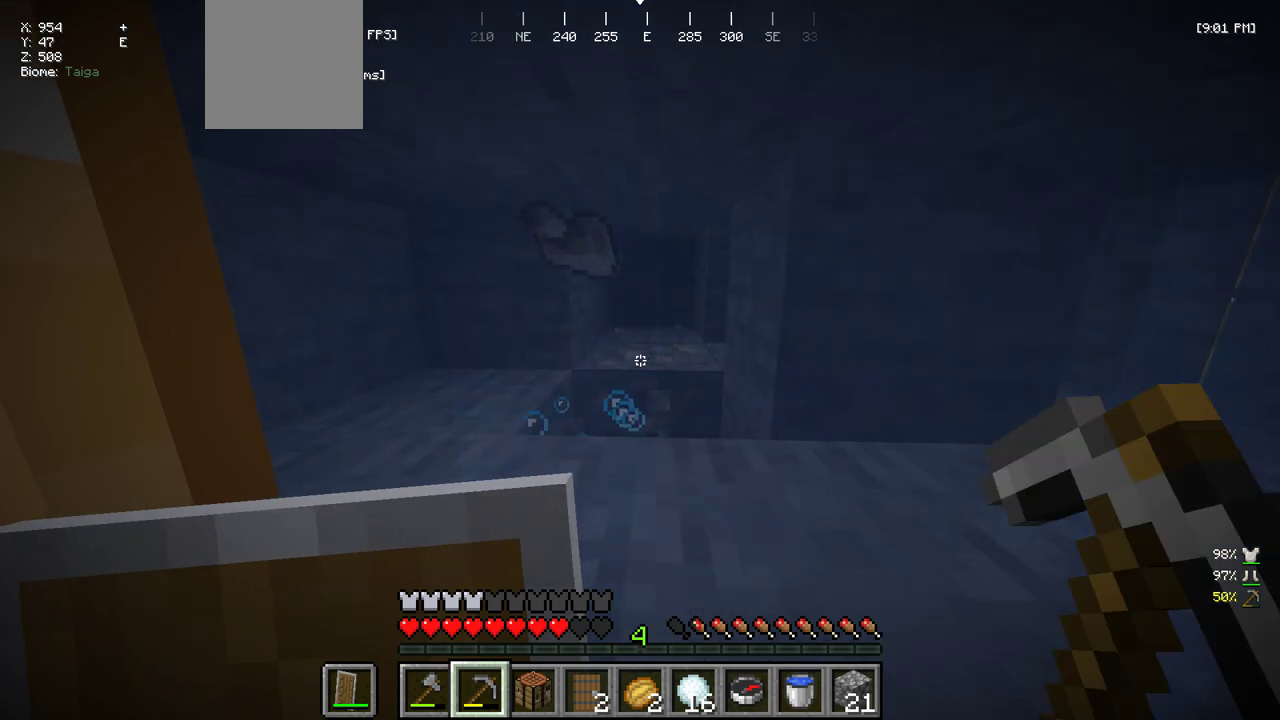
{"keys": [], "mouse": ["left"], "events": []}
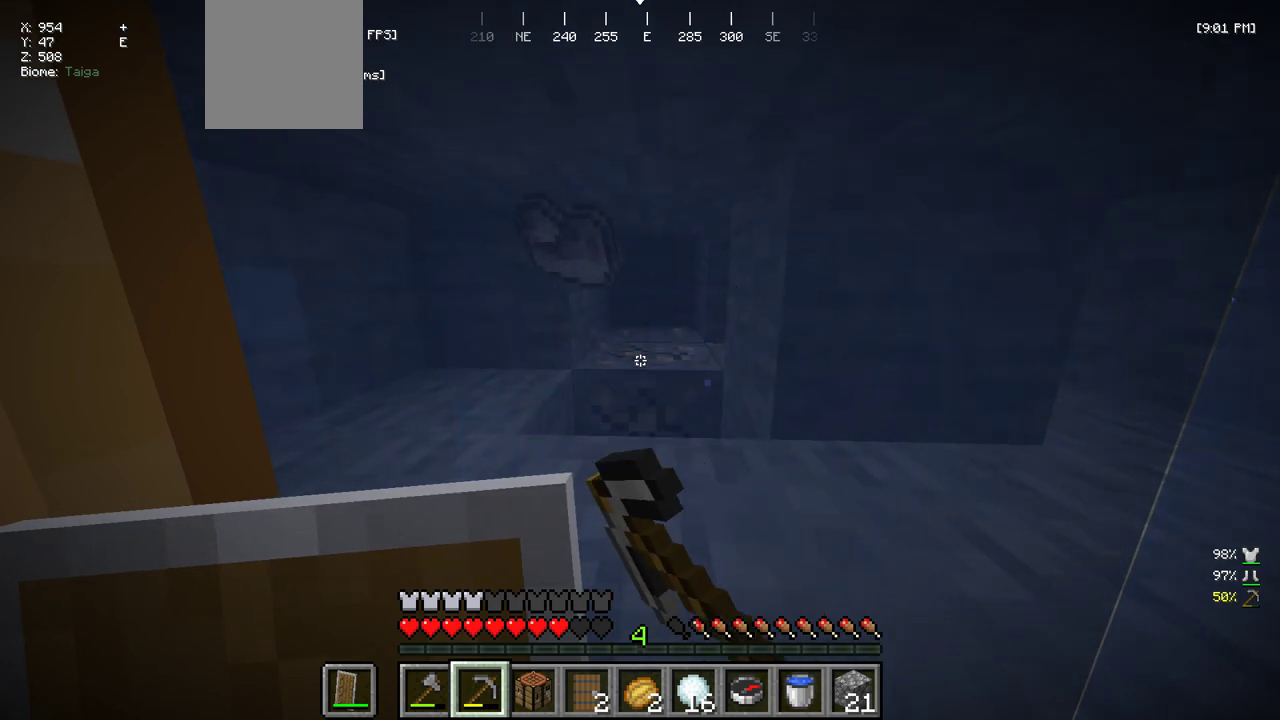
{"keys": [], "mouse": ["left"], "events": []}
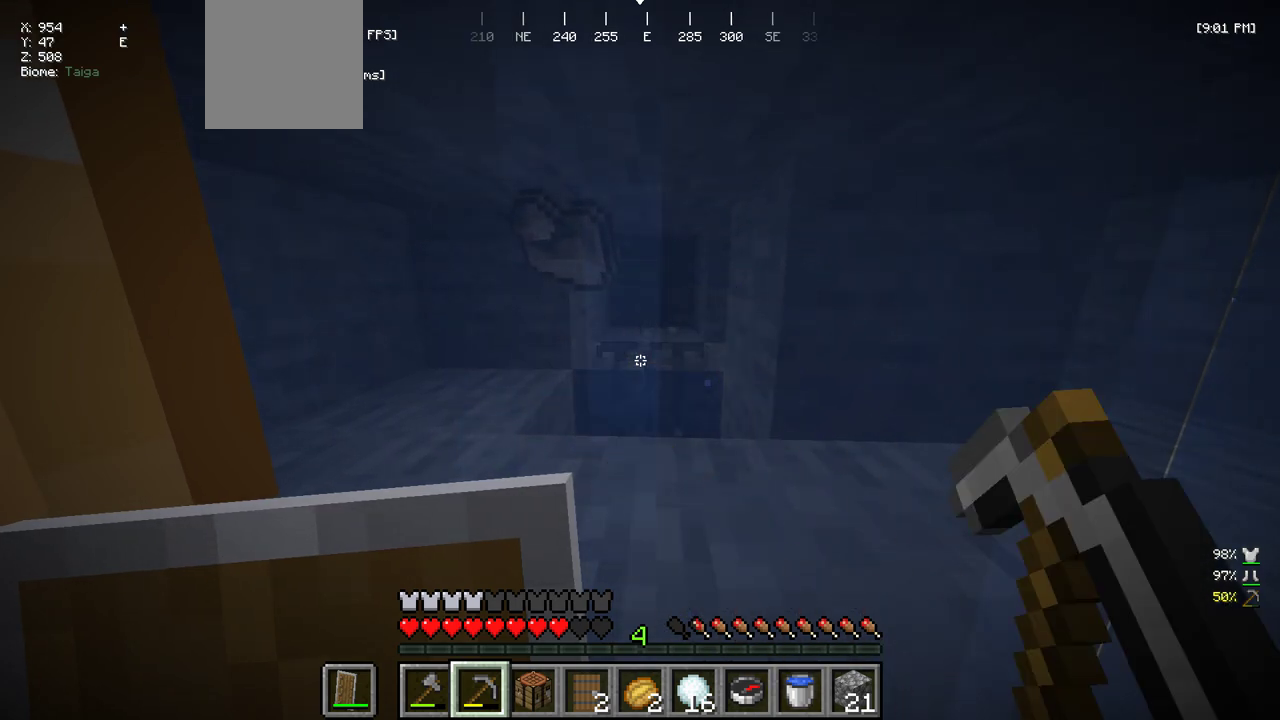
{"keys": [], "mouse": [], "events": [[450, "mouse_left", "up"]]}
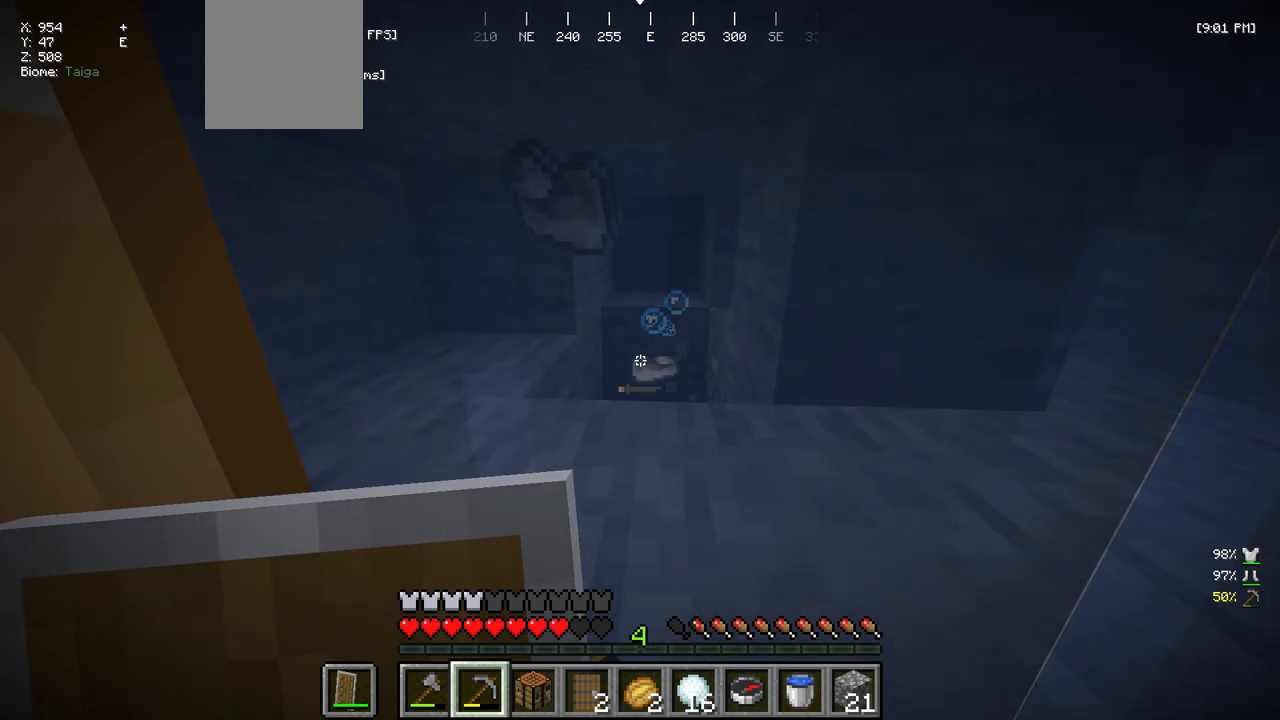
{"keys": [], "mouse": [], "events": []}
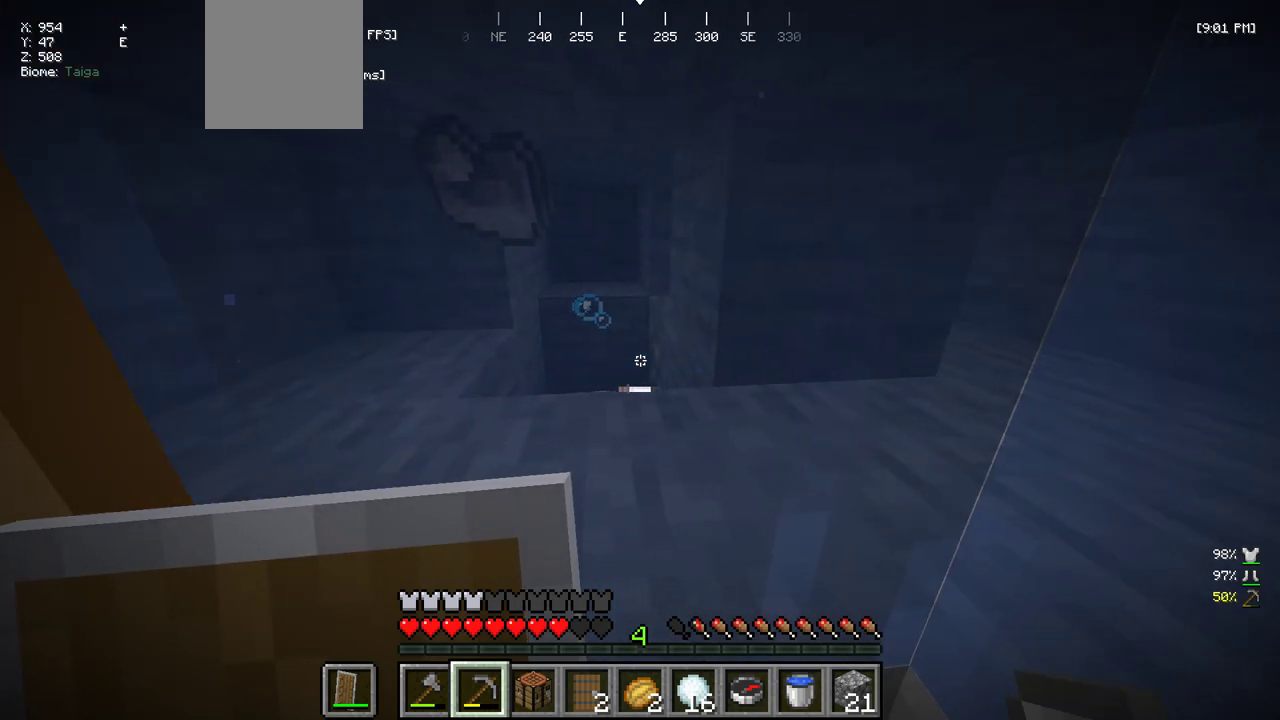
{"keys": [], "mouse": ["left"], "events": [[117, "mouse_left", "down"]]}
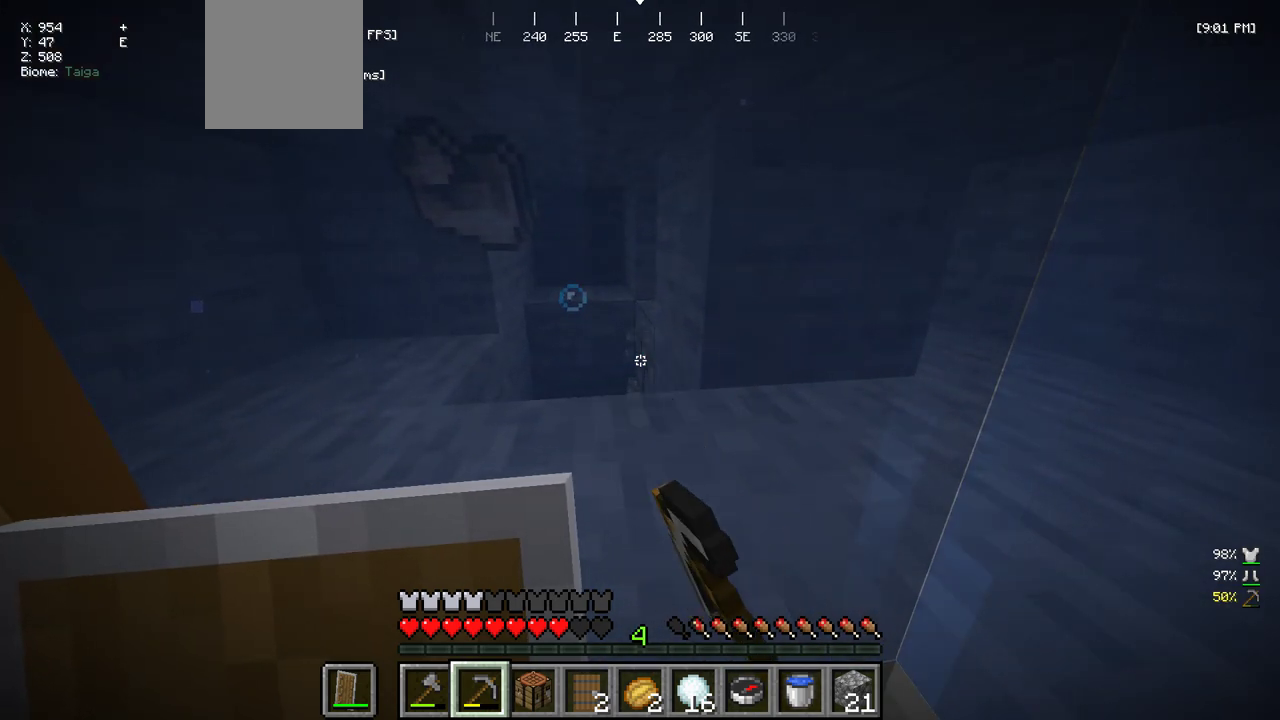
{"keys": [], "mouse": ["left"], "events": []}
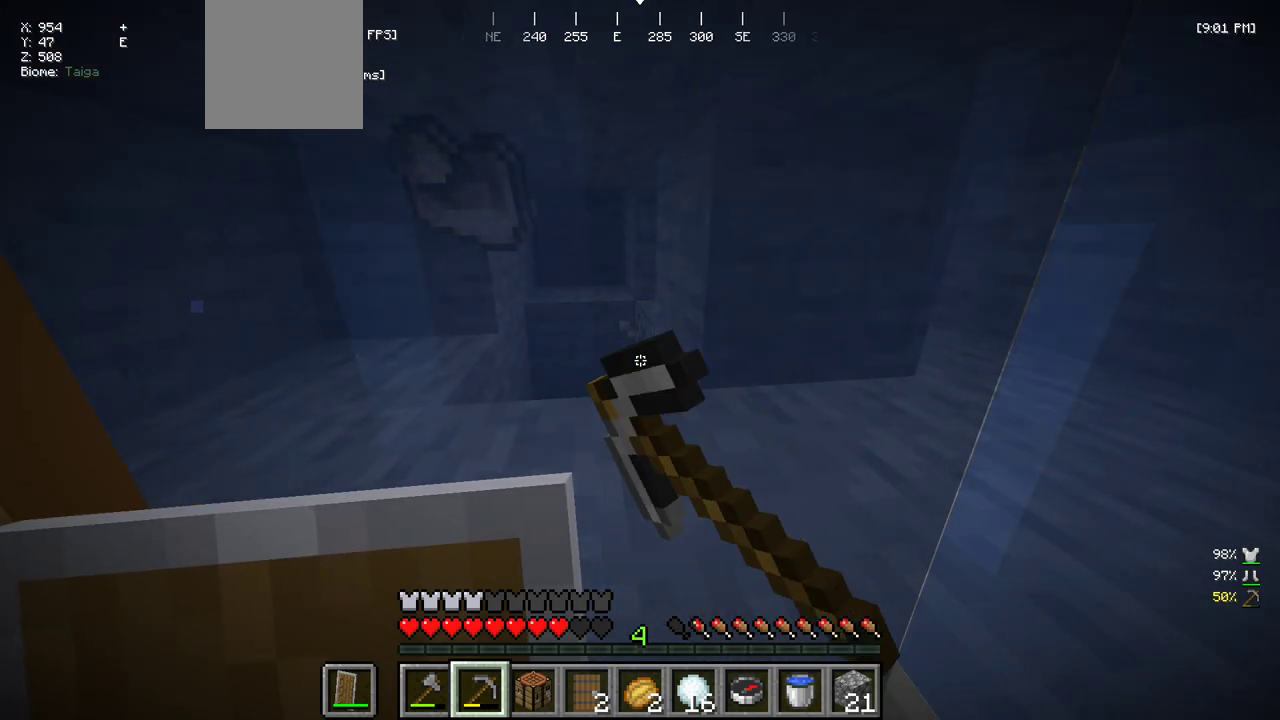
{"keys": [], "mouse": ["left"], "events": []}
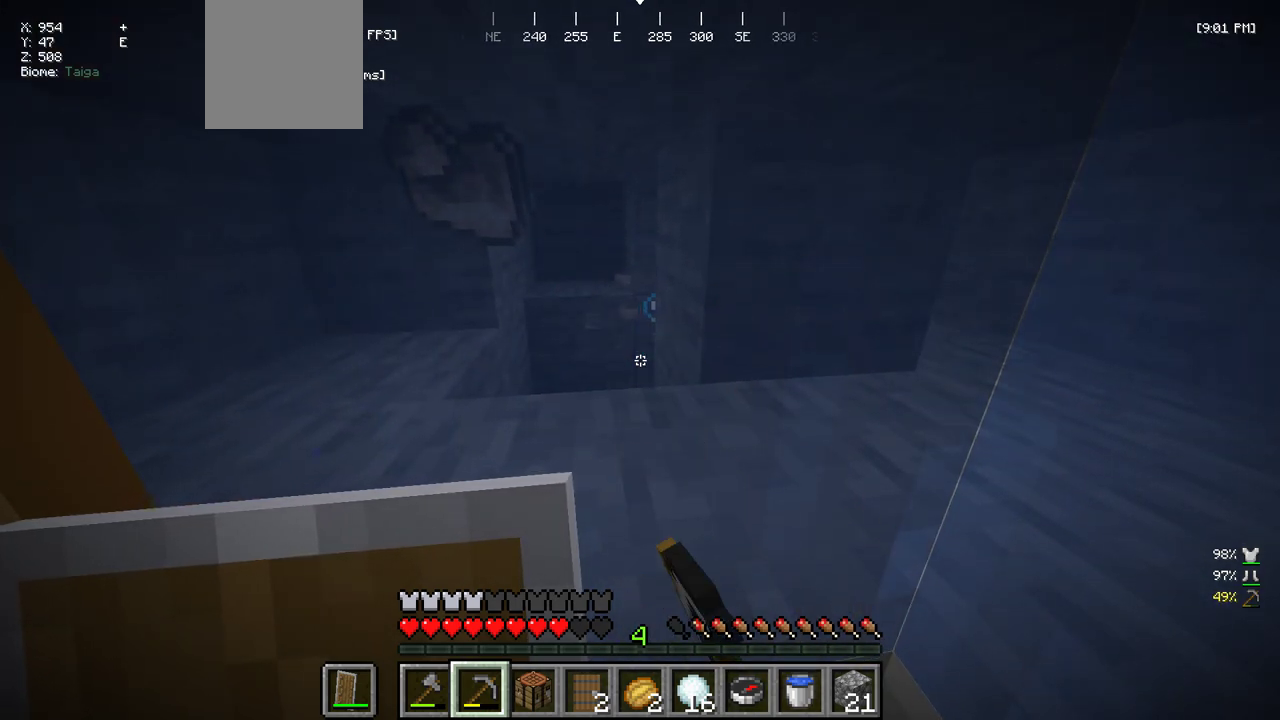
{"keys": [], "mouse": ["left"], "events": []}